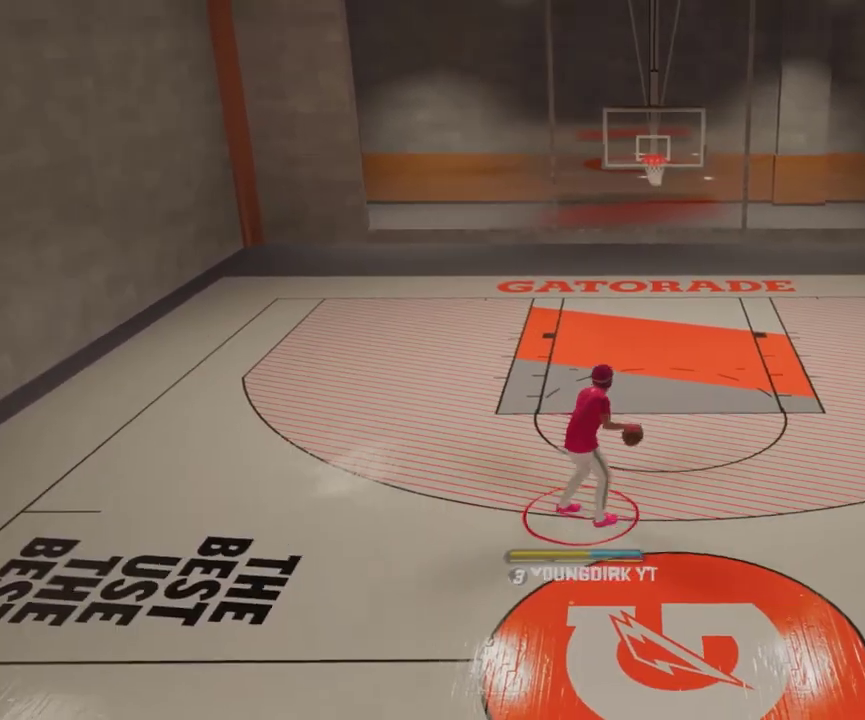
Gameplay with a controller (Xbox layout); each line is a JSON object with the inputs held at the frame after it (dt_ms = milliseconds from this image to that frame). "events" lists button and stick changes between this image and that frame as [ms after this image, input, new state], when the widget could be followed in between.
{"dt_ms": 700, "buttons": ["R2"], "left_stick": "center", "right_stick": "right", "events": [[67, "left_stick", "right"], [233, "left_stick", "center"], [700, "right_stick", "right"]]}
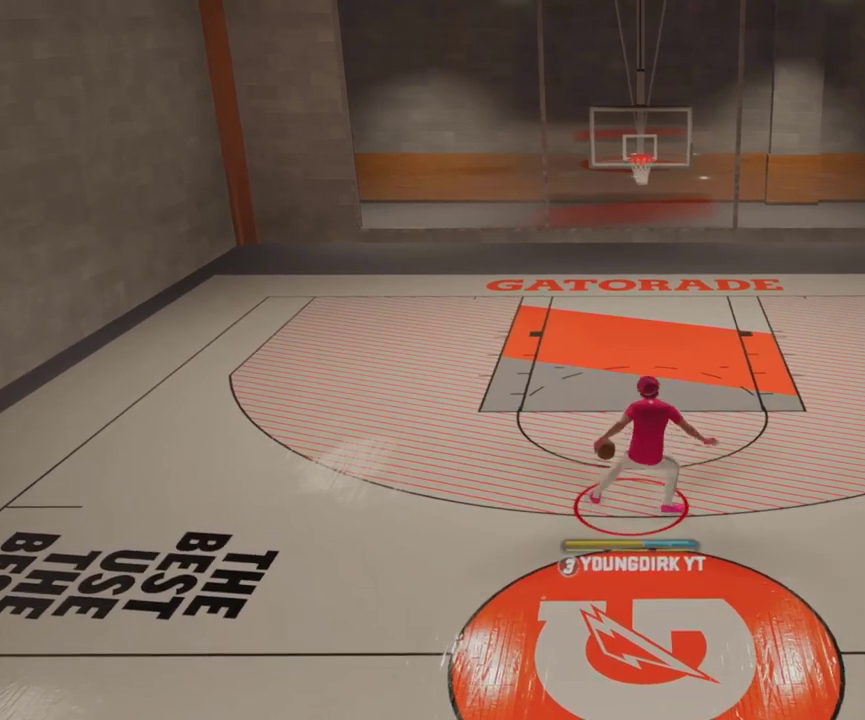
{"dt_ms": 700, "buttons": ["R2"], "left_stick": "up-right", "right_stick": "center", "events": [[100, "left_stick", "up-right"], [100, "right_stick", "center"]]}
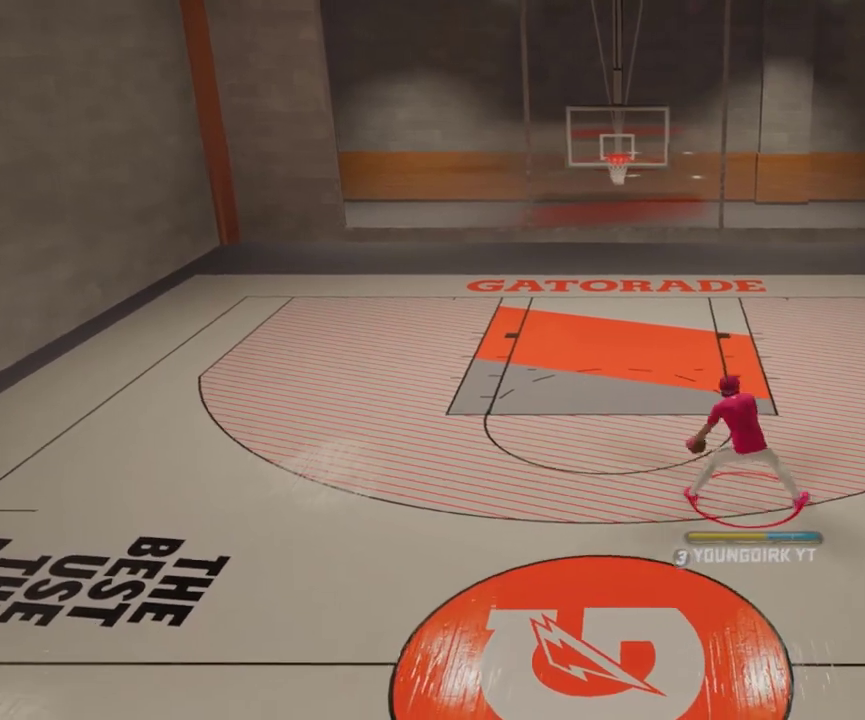
{"dt_ms": 300, "buttons": ["R2"], "left_stick": "up", "right_stick": "center", "events": [[200, "left_stick", "up"]]}
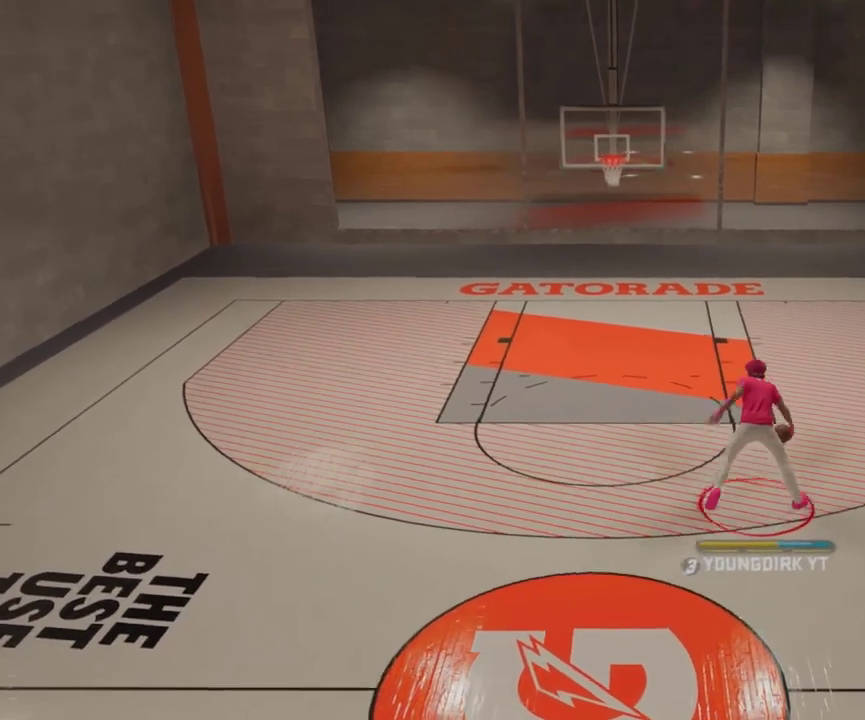
{"dt_ms": 700, "buttons": [], "left_stick": "center", "right_stick": "center", "events": [[233, "R2", "up"], [267, "left_stick", "center"]]}
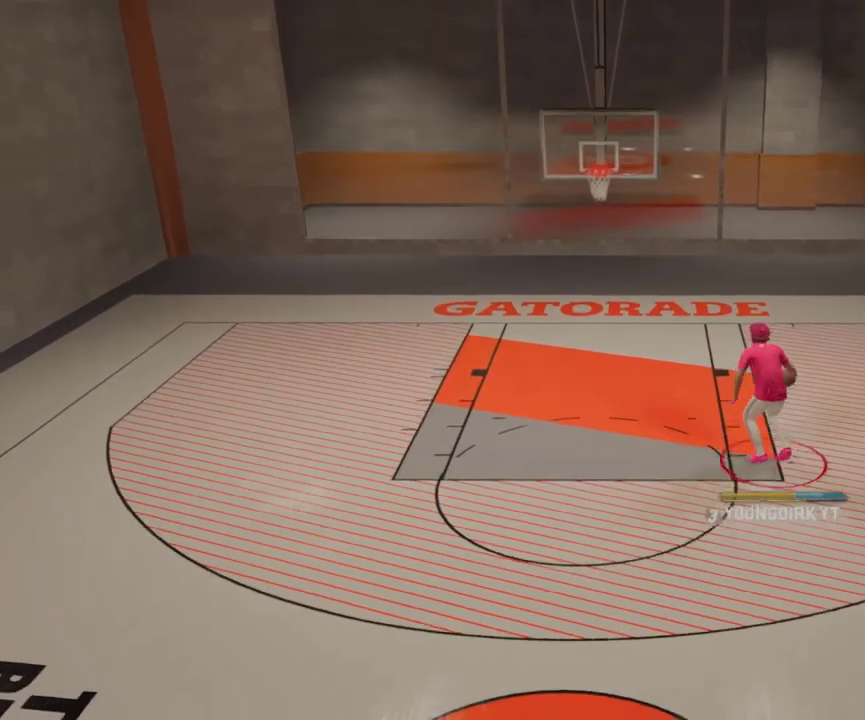
{"dt_ms": 300, "buttons": [], "left_stick": "center", "right_stick": "center", "events": []}
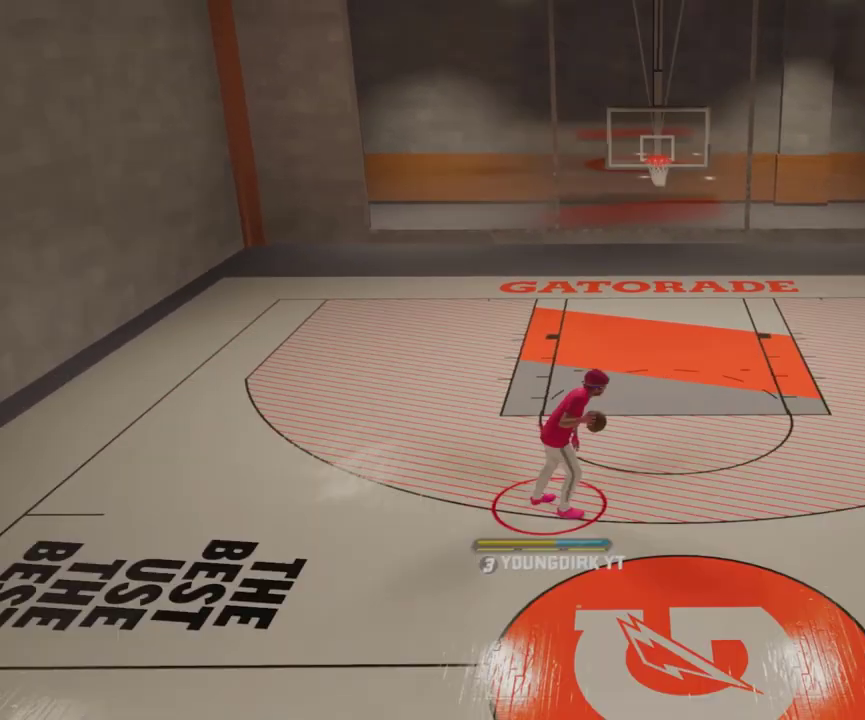
{"dt_ms": 500, "buttons": ["R2"], "left_stick": "center", "right_stick": "center", "events": [[167, "R2", "down"], [300, "left_stick", "right"], [500, "left_stick", "center"]]}
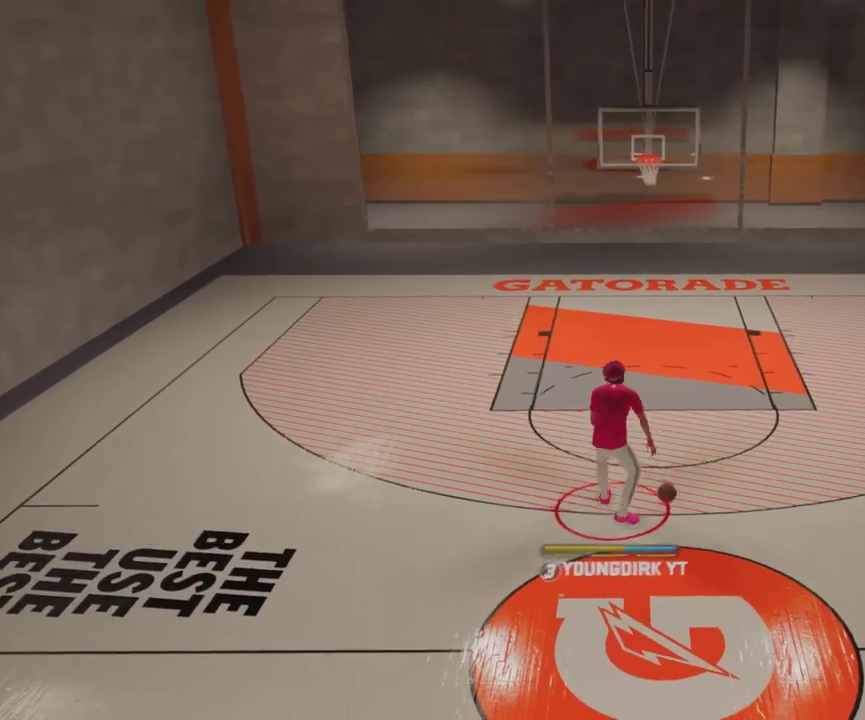
{"dt_ms": 500, "buttons": ["R2"], "left_stick": "center", "right_stick": "right", "events": [[467, "right_stick", "right"]]}
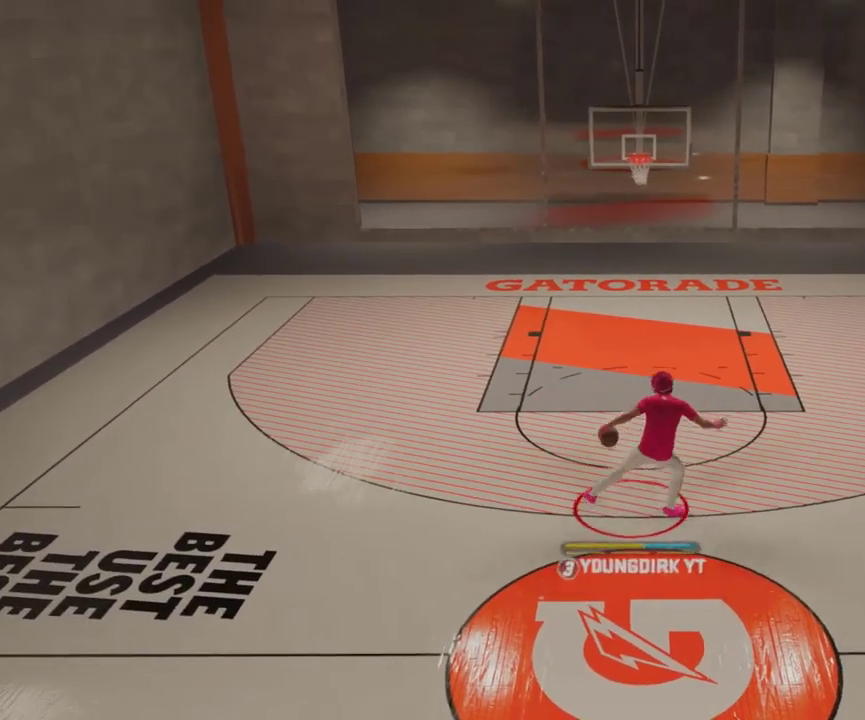
{"dt_ms": 500, "buttons": ["R2"], "left_stick": "up-right", "right_stick": "center", "events": [[33, "right_stick", "center"], [67, "left_stick", "up-right"]]}
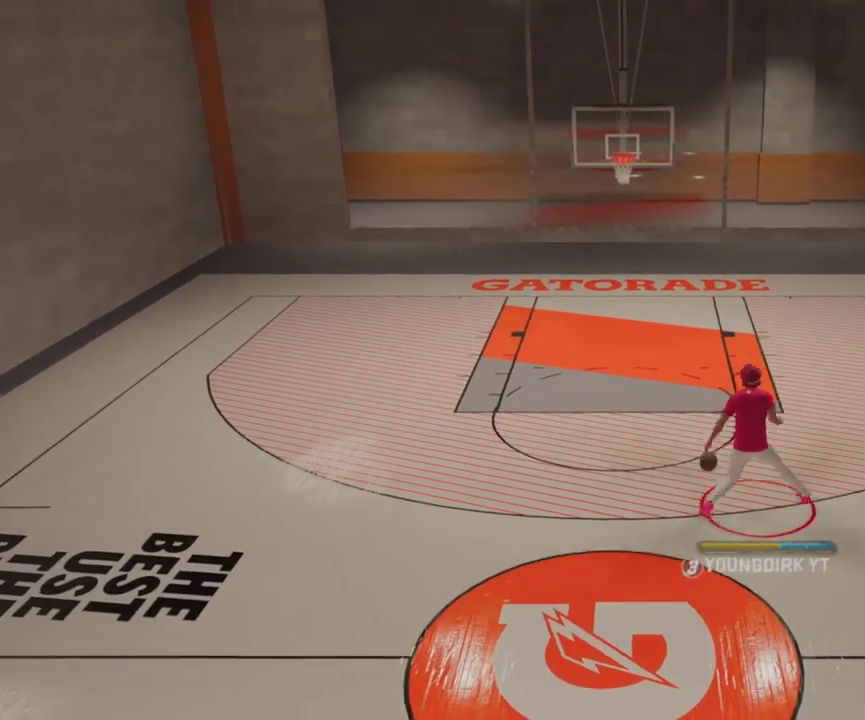
{"dt_ms": 700, "buttons": [], "left_stick": "center", "right_stick": "center", "events": [[367, "left_stick", "up"], [667, "R2", "up"], [700, "left_stick", "center"]]}
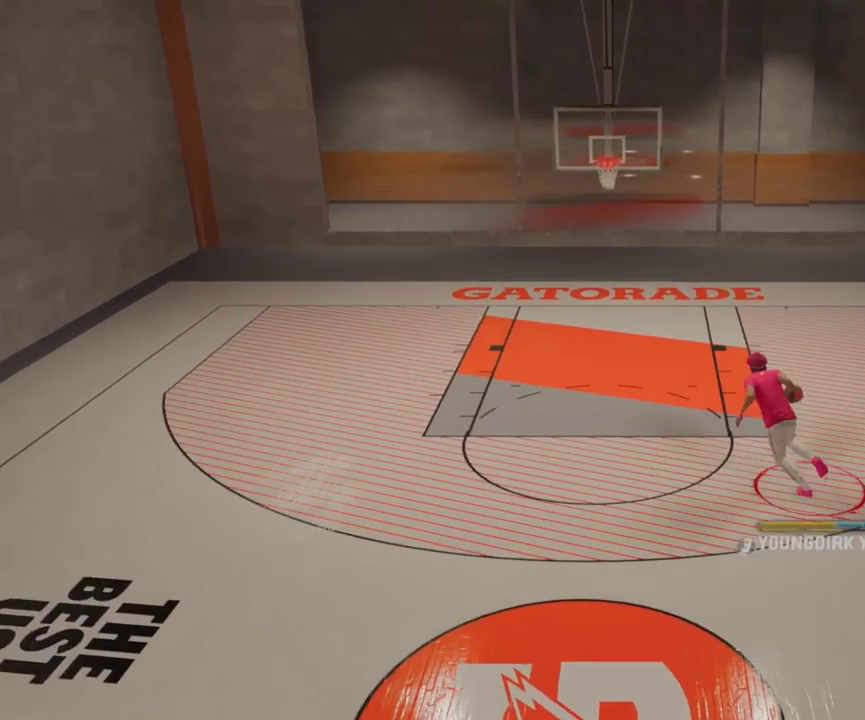
{"dt_ms": 300, "buttons": [], "left_stick": "center", "right_stick": "center", "events": []}
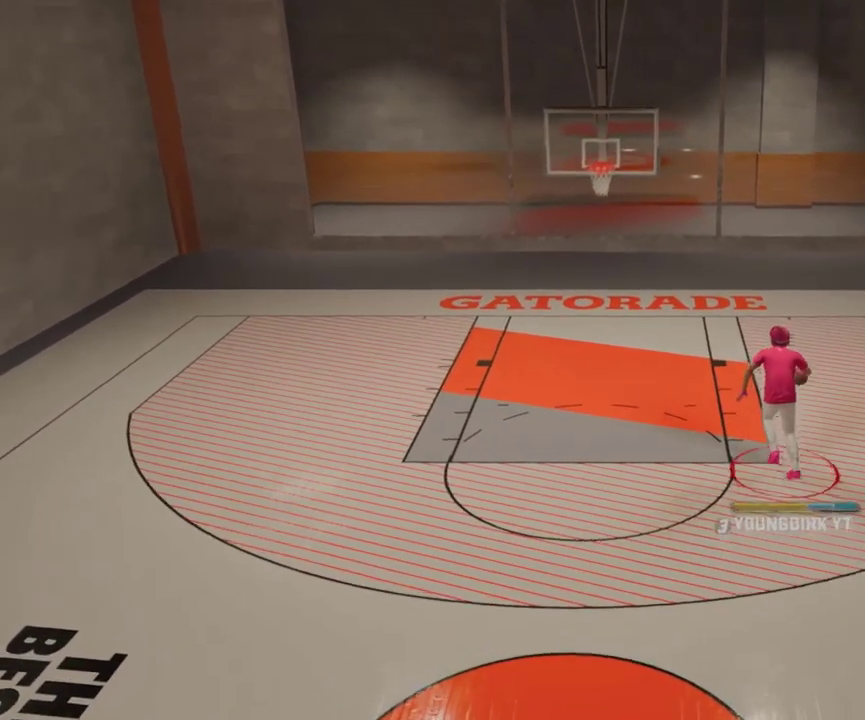
{"dt_ms": 600, "buttons": [], "left_stick": "center", "right_stick": "center", "events": []}
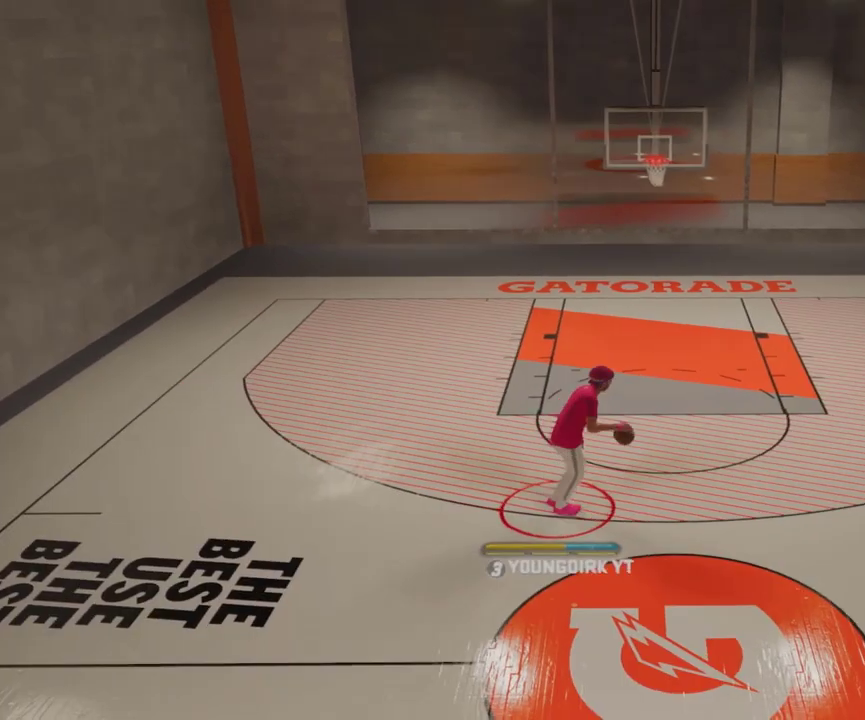
{"dt_ms": 400, "buttons": ["R2"], "left_stick": "center", "right_stick": "center", "events": [[33, "R2", "down"], [167, "left_stick", "right"], [333, "left_stick", "center"]]}
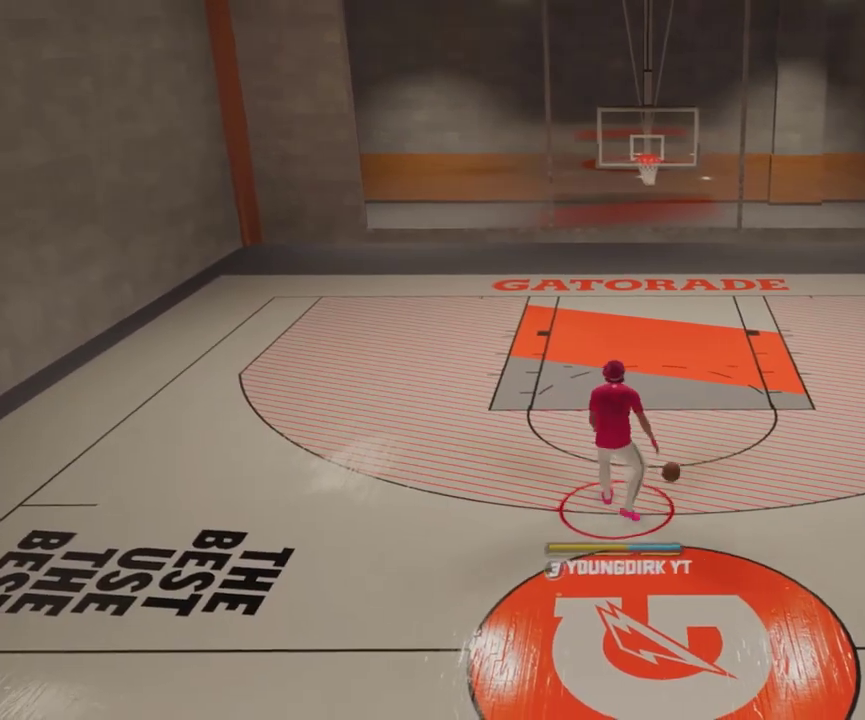
{"dt_ms": 300, "buttons": [], "left_stick": "center", "right_stick": "center", "events": [[267, "R2", "up"]]}
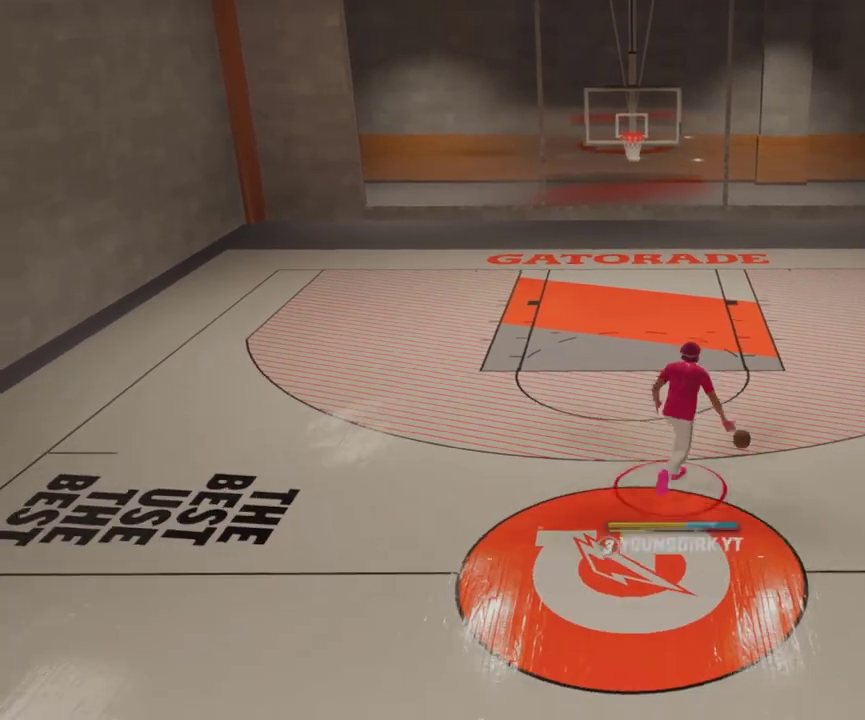
{"dt_ms": 600, "buttons": ["R2"], "left_stick": "right", "right_stick": "center", "events": [[367, "R2", "down"], [400, "right_stick", "down-left"], [467, "right_stick", "center"], [533, "left_stick", "right"]]}
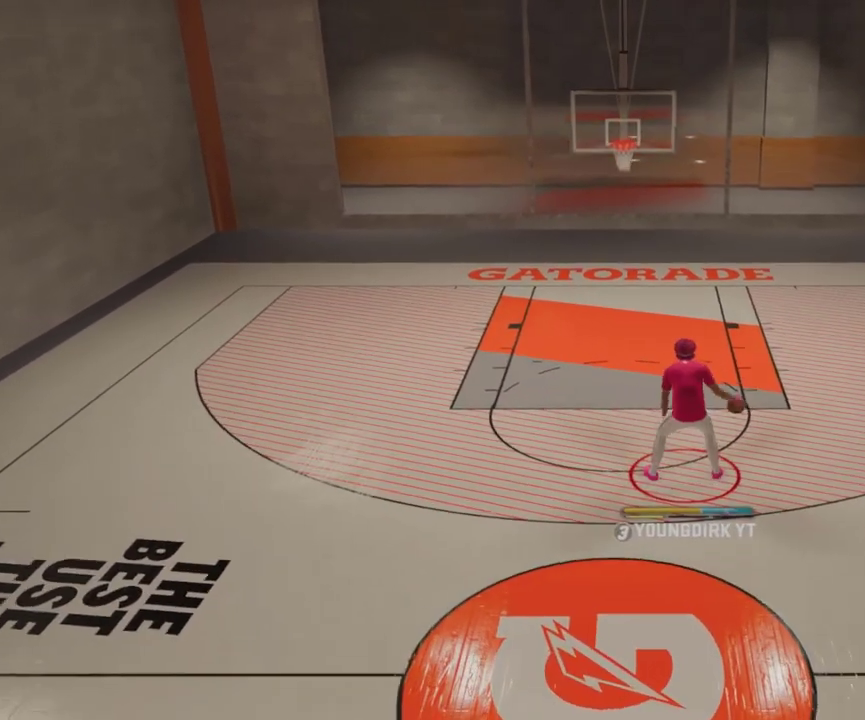
{"dt_ms": 600, "buttons": ["R2"], "left_stick": "down", "right_stick": "center", "events": [[167, "left_stick", "center"], [500, "right_stick", "up"], [567, "right_stick", "center"], [600, "left_stick", "down"]]}
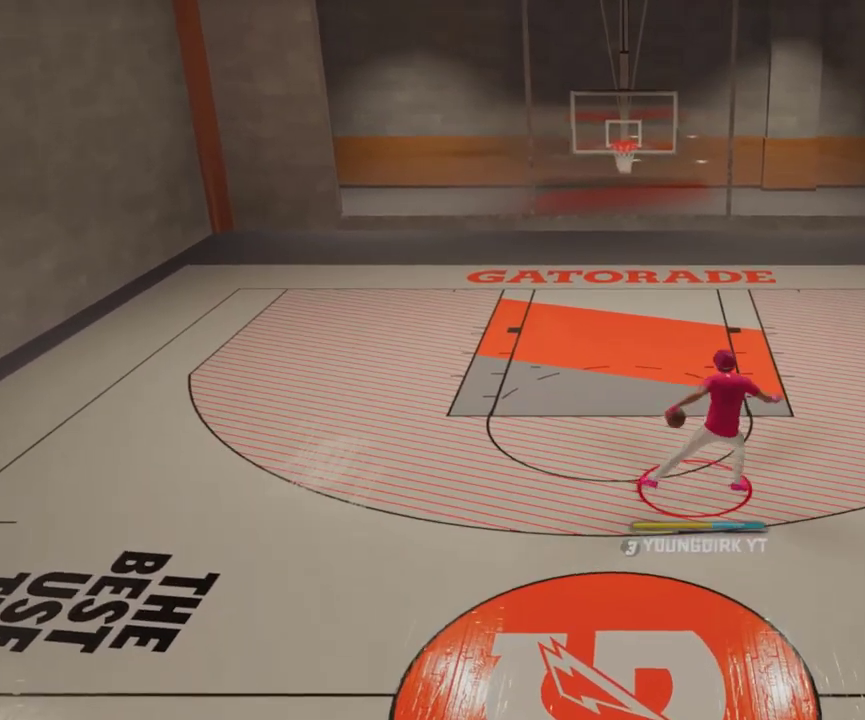
{"dt_ms": 600, "buttons": ["R2"], "left_stick": "center", "right_stick": "center", "events": [[600, "left_stick", "center"]]}
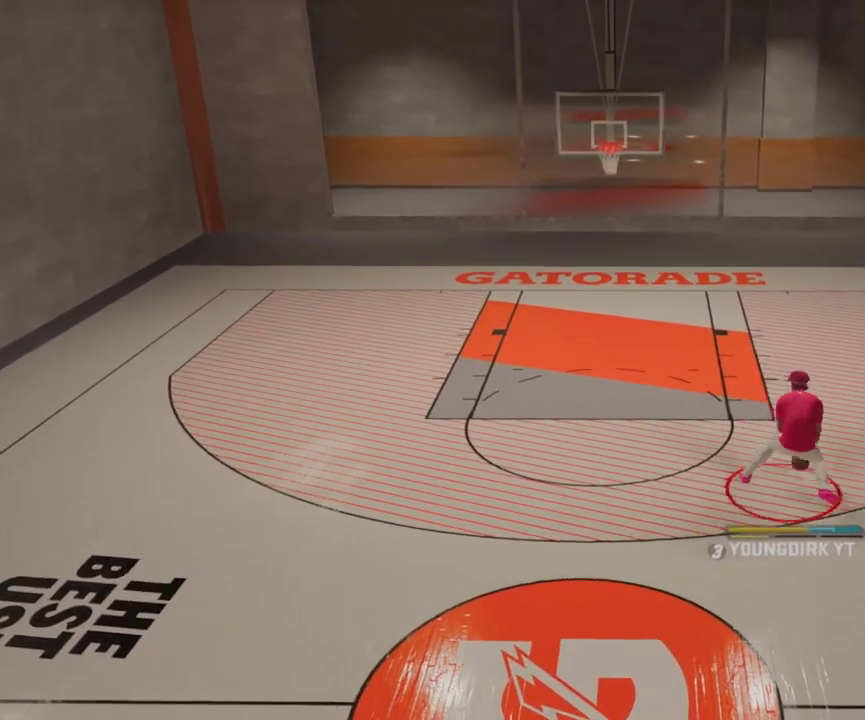
{"dt_ms": 400, "buttons": [], "left_stick": "center", "right_stick": "center", "events": [[167, "R2", "up"]]}
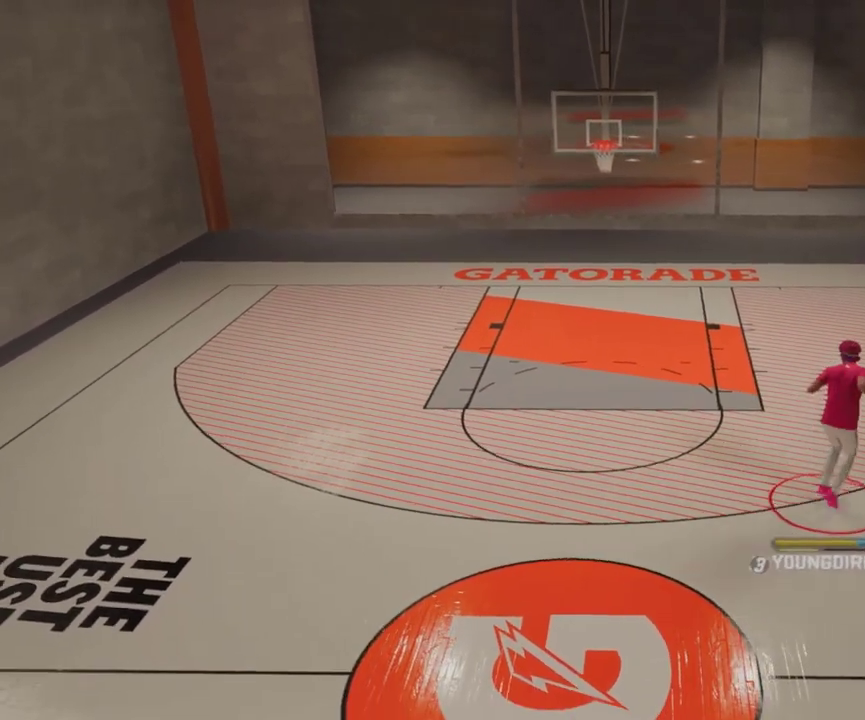
{"dt_ms": 500, "buttons": [], "left_stick": "center", "right_stick": "center", "events": []}
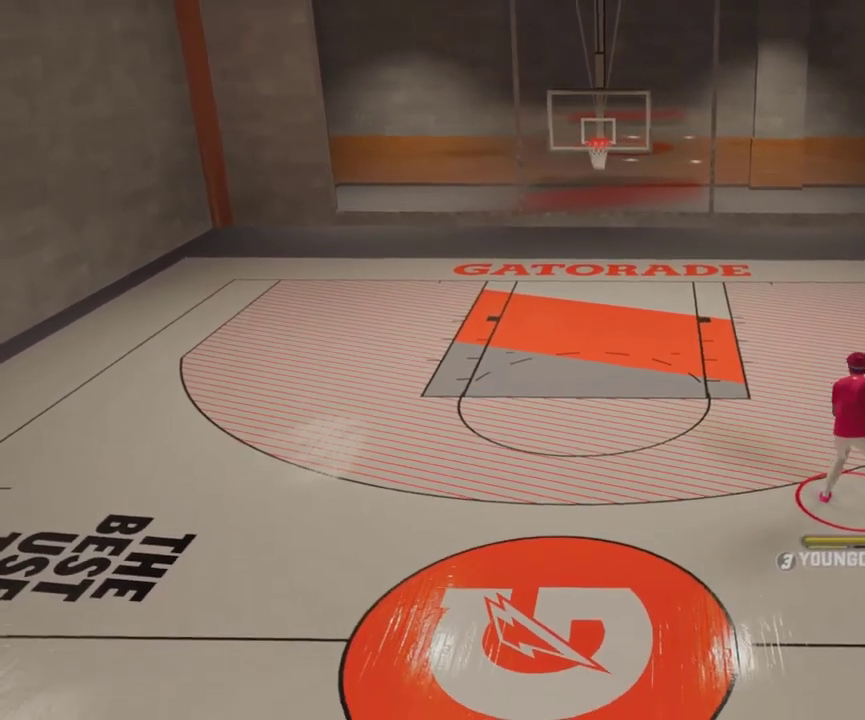
{"dt_ms": 500, "buttons": [], "left_stick": "center", "right_stick": "center", "events": []}
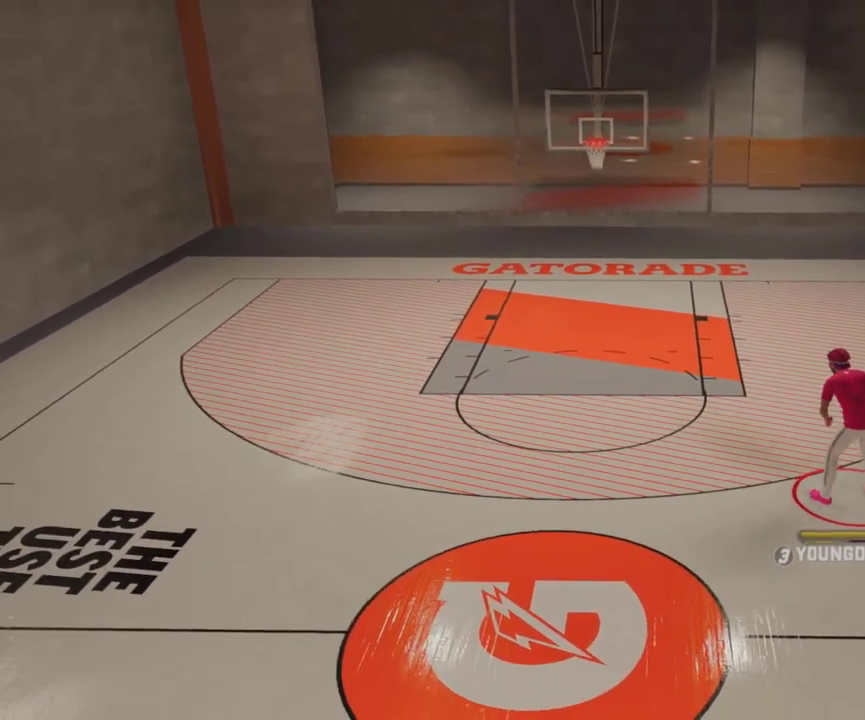
{"dt_ms": 400, "buttons": ["R2"], "left_stick": "center", "right_stick": "down-left", "events": [[367, "right_stick", "down-left"], [400, "R2", "down"]]}
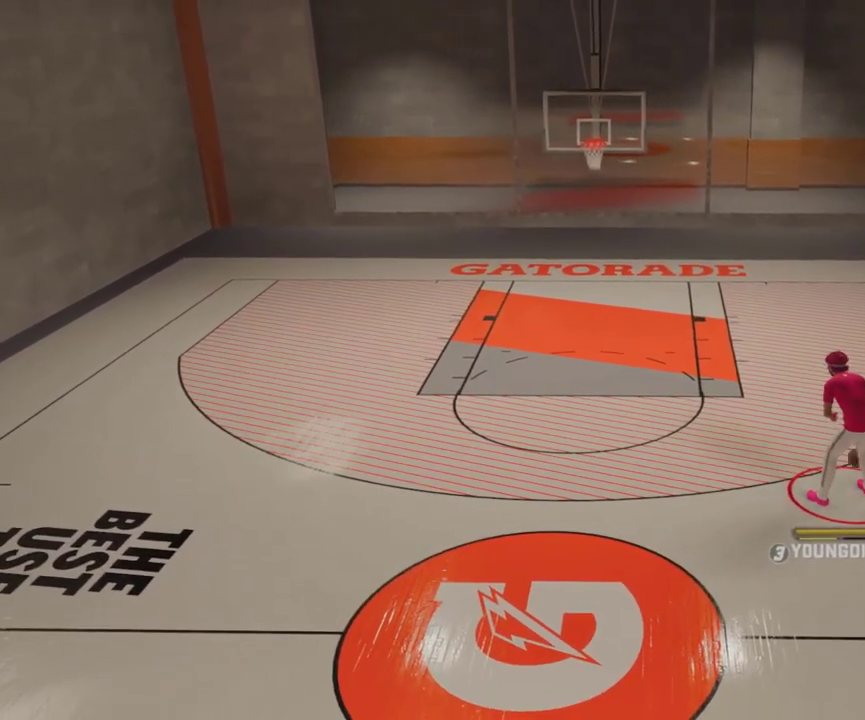
{"dt_ms": 600, "buttons": ["R2"], "left_stick": "down", "right_stick": "center", "events": [[33, "left_stick", "right"], [33, "right_stick", "center"], [200, "left_stick", "center"], [433, "right_stick", "up"], [533, "left_stick", "down"], [533, "right_stick", "center"]]}
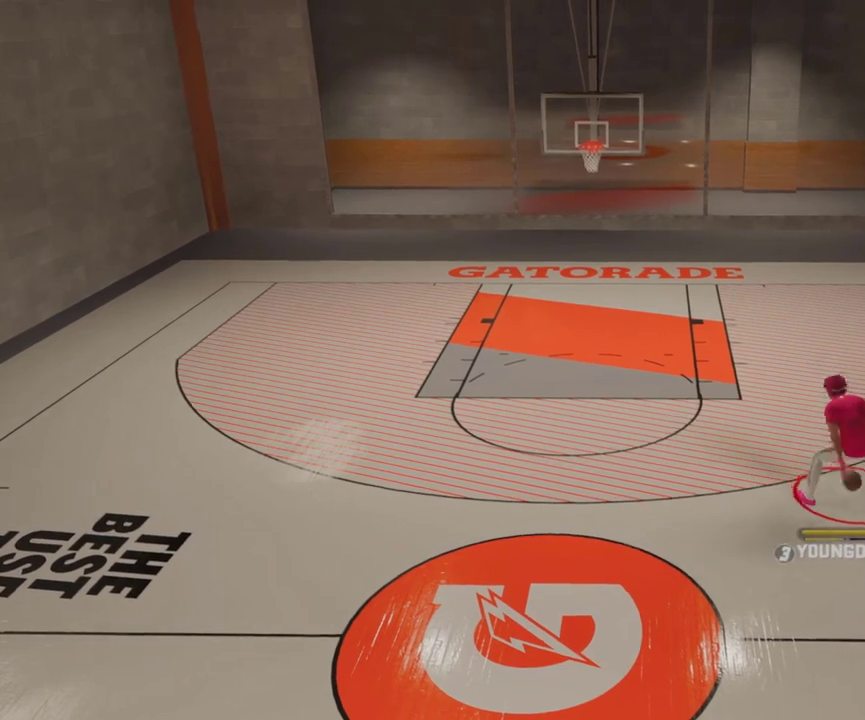
{"dt_ms": 500, "buttons": ["R2"], "left_stick": "center", "right_stick": "center", "events": [[333, "left_stick", "center"]]}
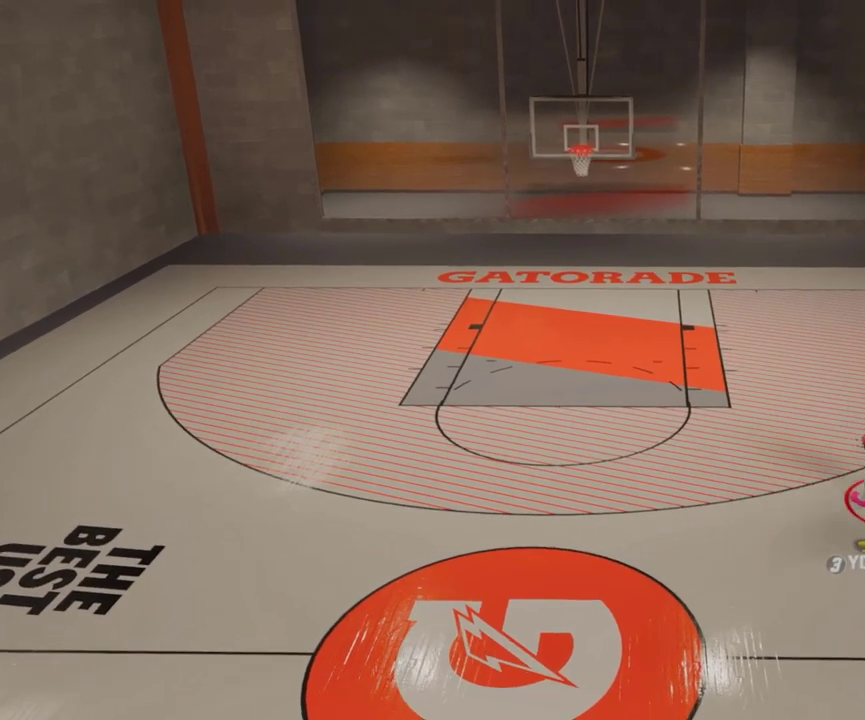
{"dt_ms": 700, "buttons": [], "left_stick": "center", "right_stick": "center", "events": [[433, "R2", "up"]]}
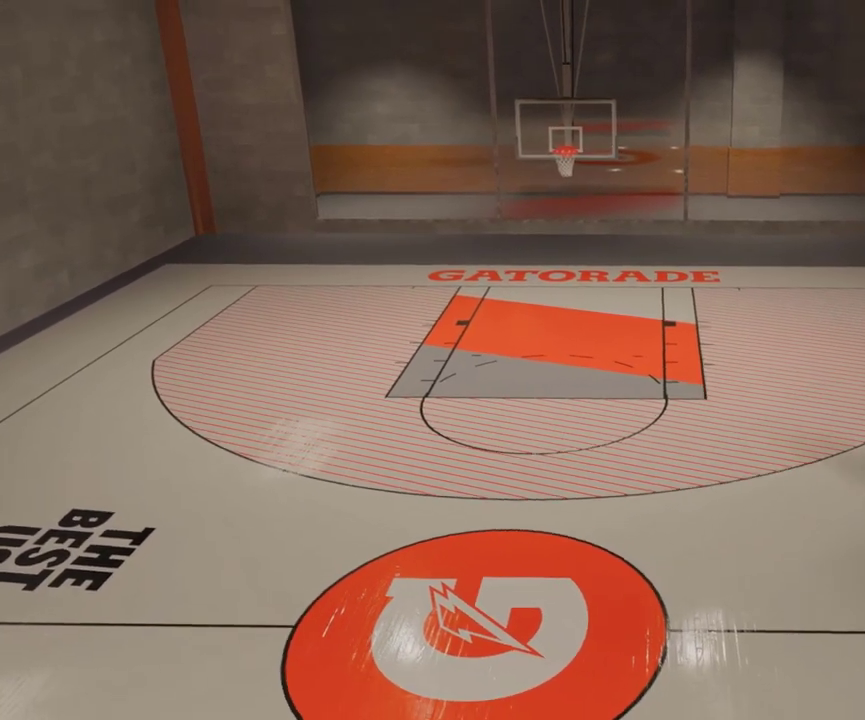
{"dt_ms": 300, "buttons": [], "left_stick": "up-right", "right_stick": "center", "events": [[200, "left_stick", "up-right"]]}
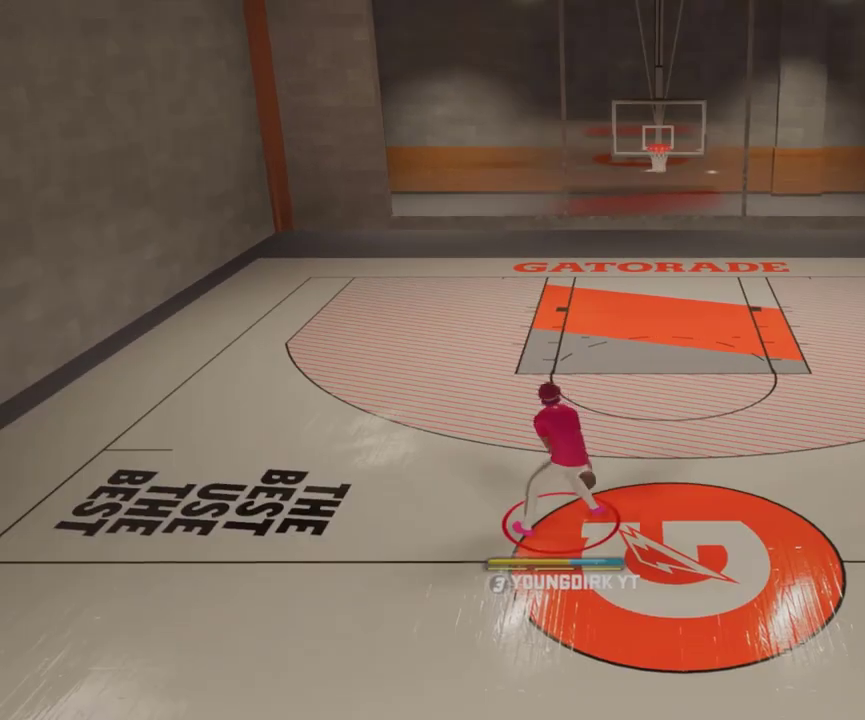
{"dt_ms": 500, "buttons": [], "left_stick": "center", "right_stick": "center", "events": [[167, "left_stick", "center"]]}
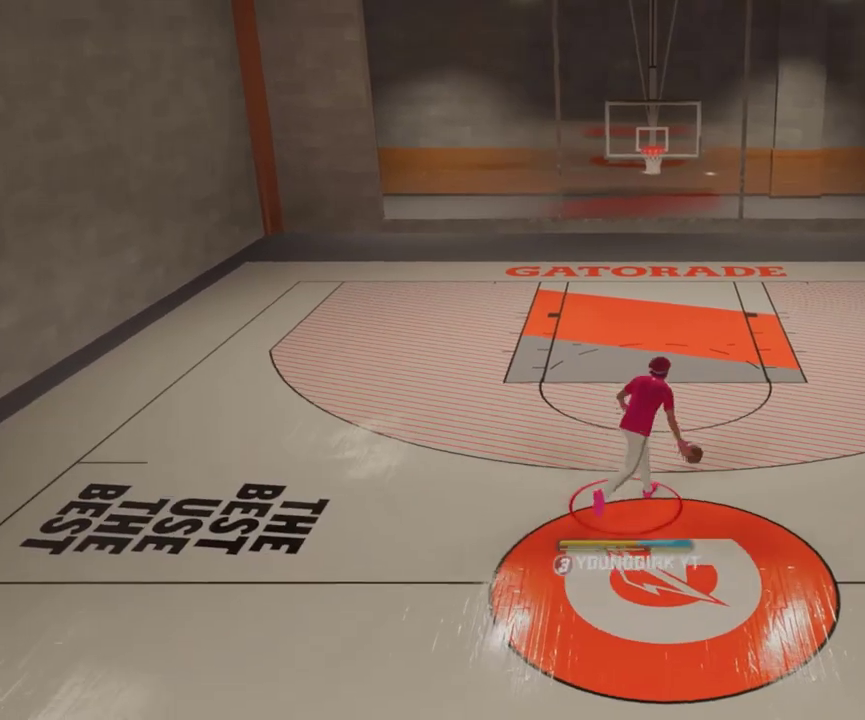
{"dt_ms": 300, "buttons": ["R2"], "left_stick": "center", "right_stick": "down-left", "events": [[267, "R2", "down"], [300, "right_stick", "down-left"]]}
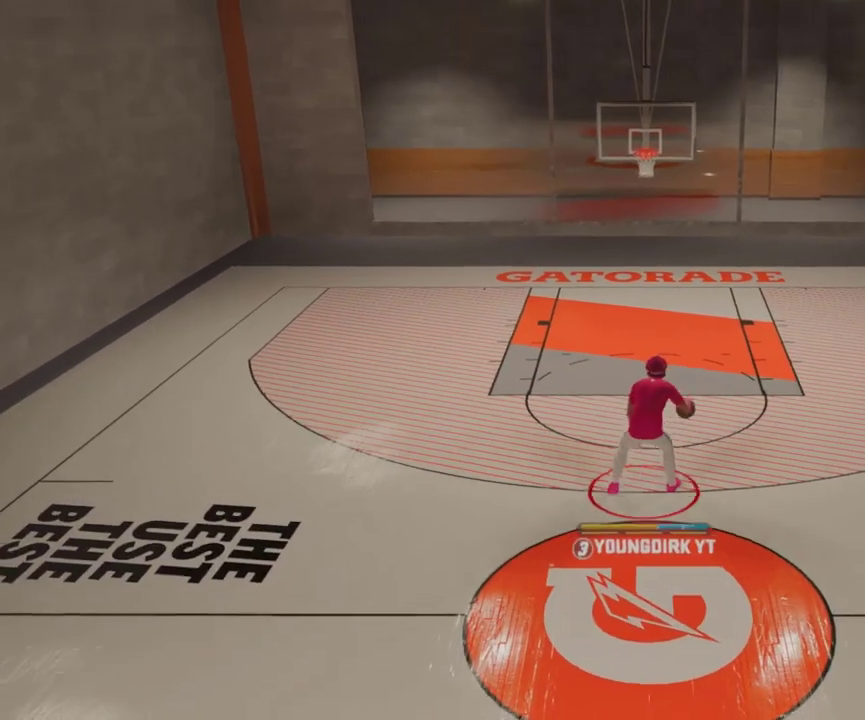
{"dt_ms": 700, "buttons": ["R2"], "left_stick": "down", "right_stick": "center", "events": [[67, "right_stick", "center"], [100, "left_stick", "right"], [267, "left_stick", "center"], [533, "right_stick", "up"], [600, "right_stick", "center"], [667, "left_stick", "down"]]}
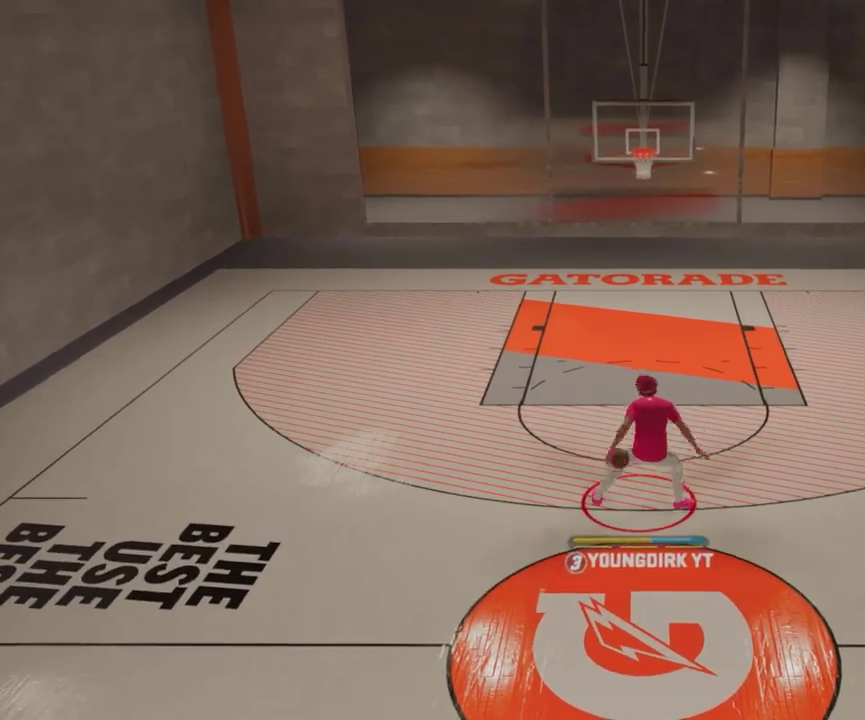
{"dt_ms": 500, "buttons": ["R2"], "left_stick": "center", "right_stick": "center", "events": [[267, "left_stick", "center"]]}